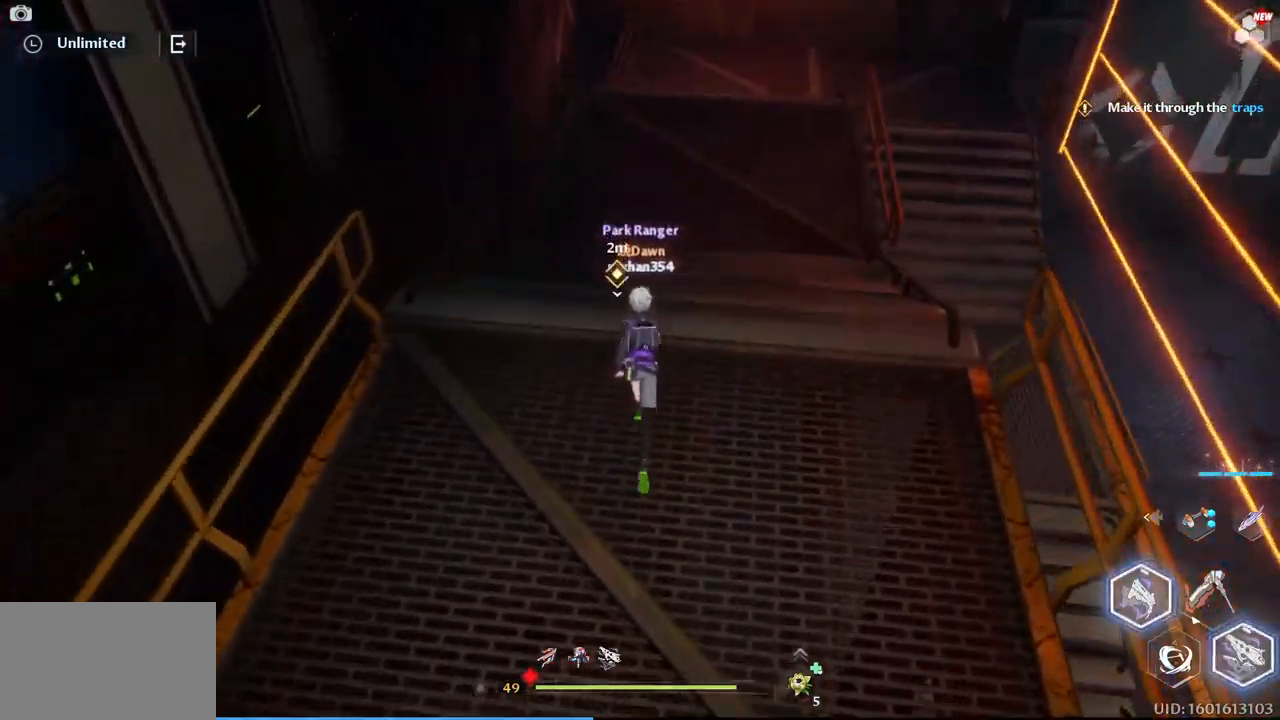
Gameplay with keyboard and mouse; each line is a JSON object with the keys and mouse buttons held at the frame after it. "events" lists presses ("down") and releases ("up") of "1", "2", "3", "4", "5", "a", "alt", "c", "caps_lock", "ctrl", "d", "e", "f", "g", "q", "r", "s", "shift", "space", "t", "tab", "v", "w", "x", "z", "mouse_left", "mouse_wheel" and "mouse_right" between this image and that frame as [ms after this image, input, new state], when the widget could be followed in between. "mouse_left", "mouse_wheel", "mouse_right" = the "left", "wheel", "right" buttons of the "mouse" list. No other keys are recorded. "wheel" means that the mouse wheel is clicked or scrolled. Not read: mouse_move.
{"keys": ["w"], "mouse": [], "events": []}
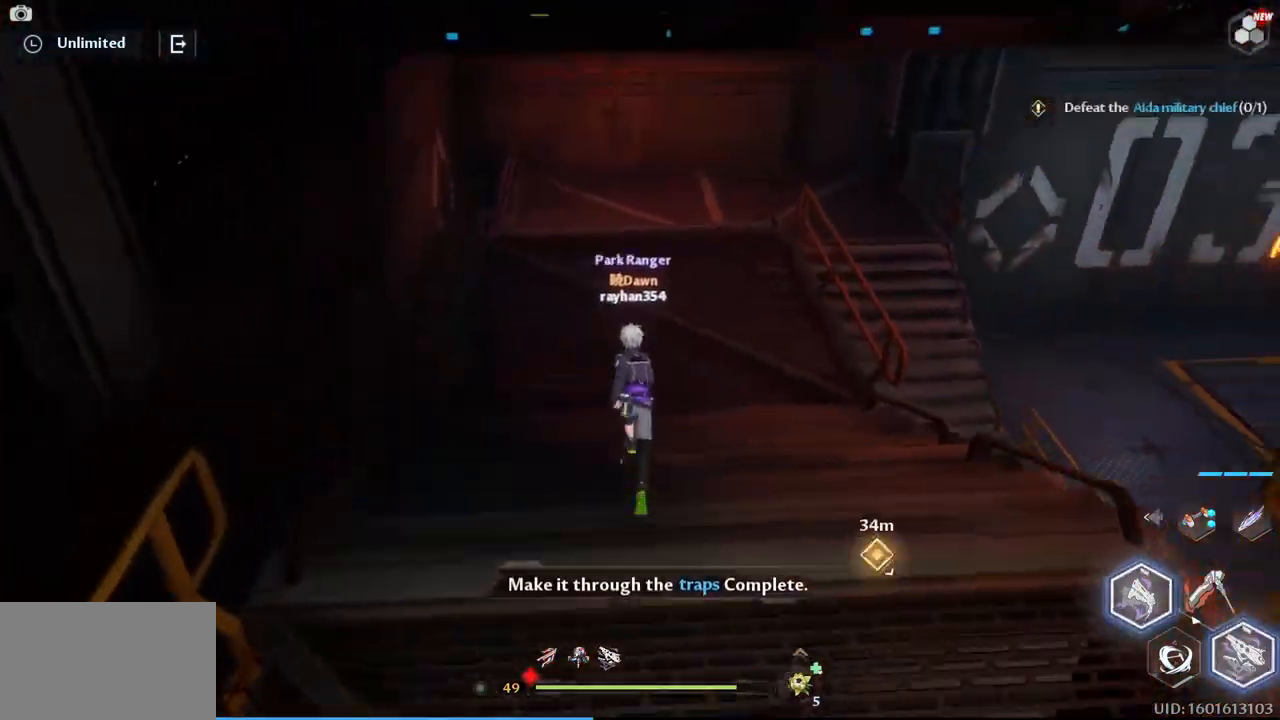
{"keys": ["a", "w"], "mouse": [], "events": [[250, "a", "down"]]}
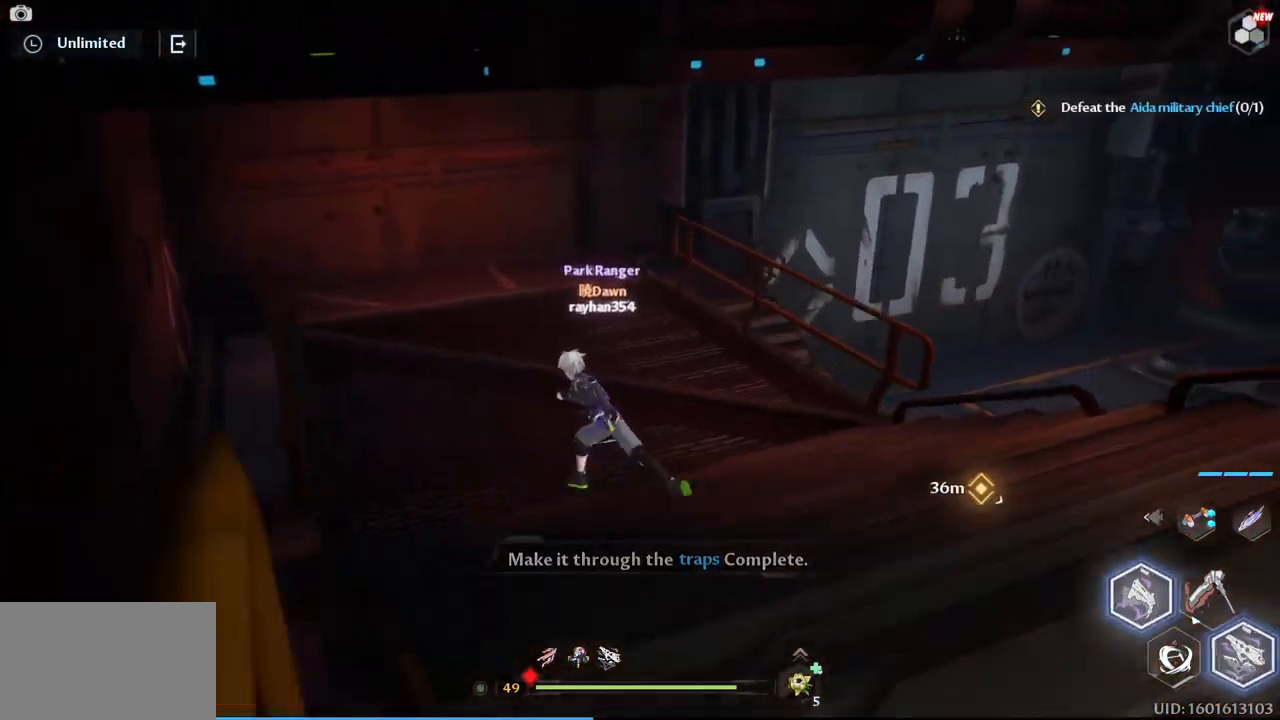
{"keys": ["a", "w"], "mouse": [], "events": []}
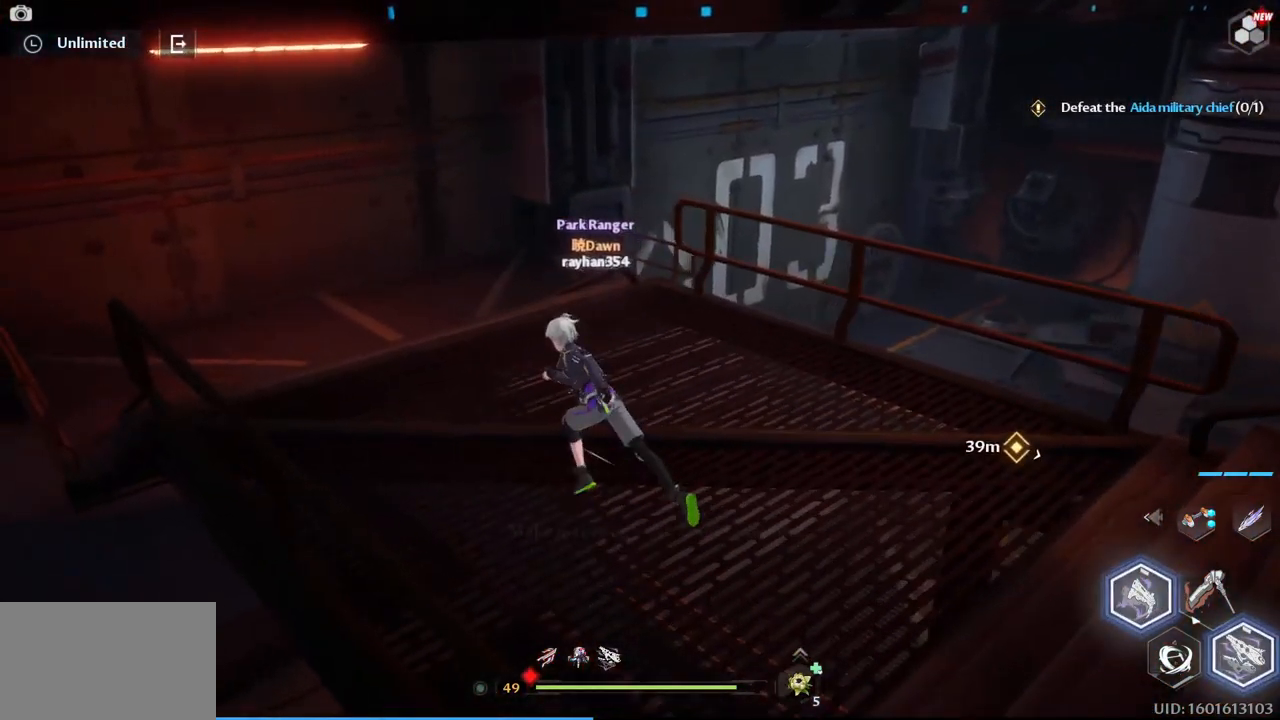
{"keys": ["a", "w"], "mouse": [], "events": [[283, "a", "up"], [367, "a", "down"]]}
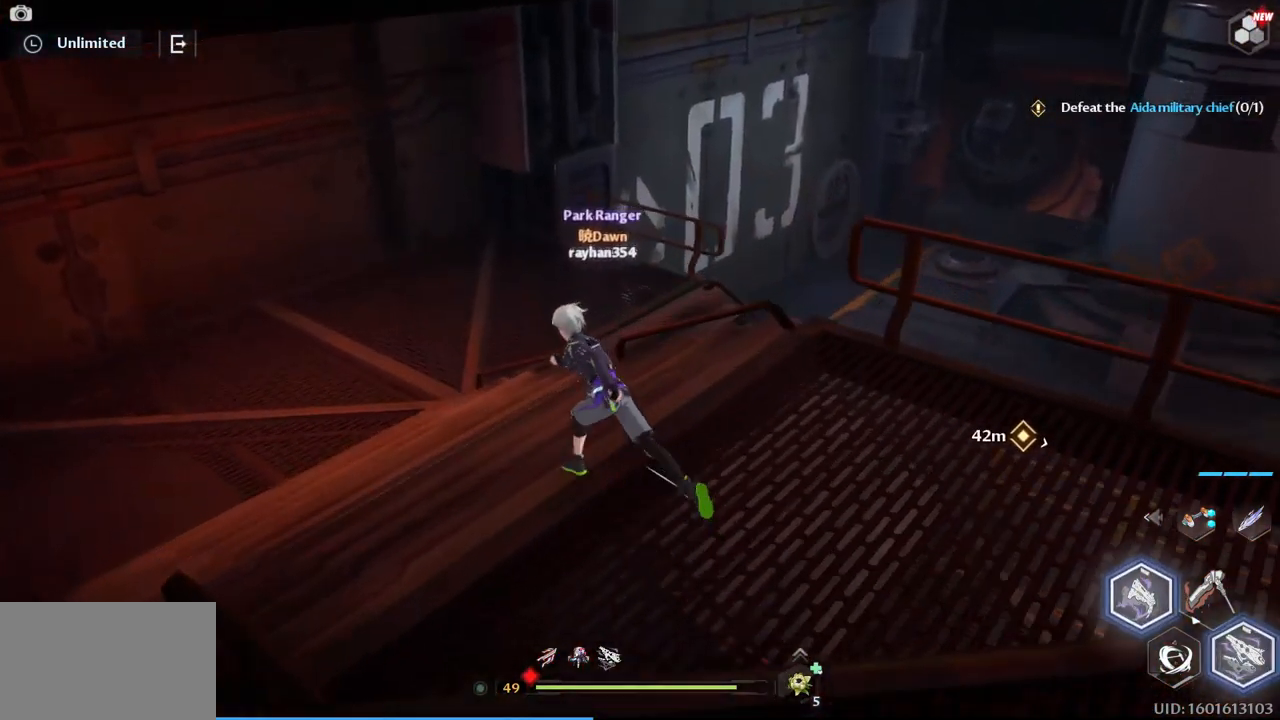
{"keys": ["a"], "mouse": [], "events": [[350, "w", "up"]]}
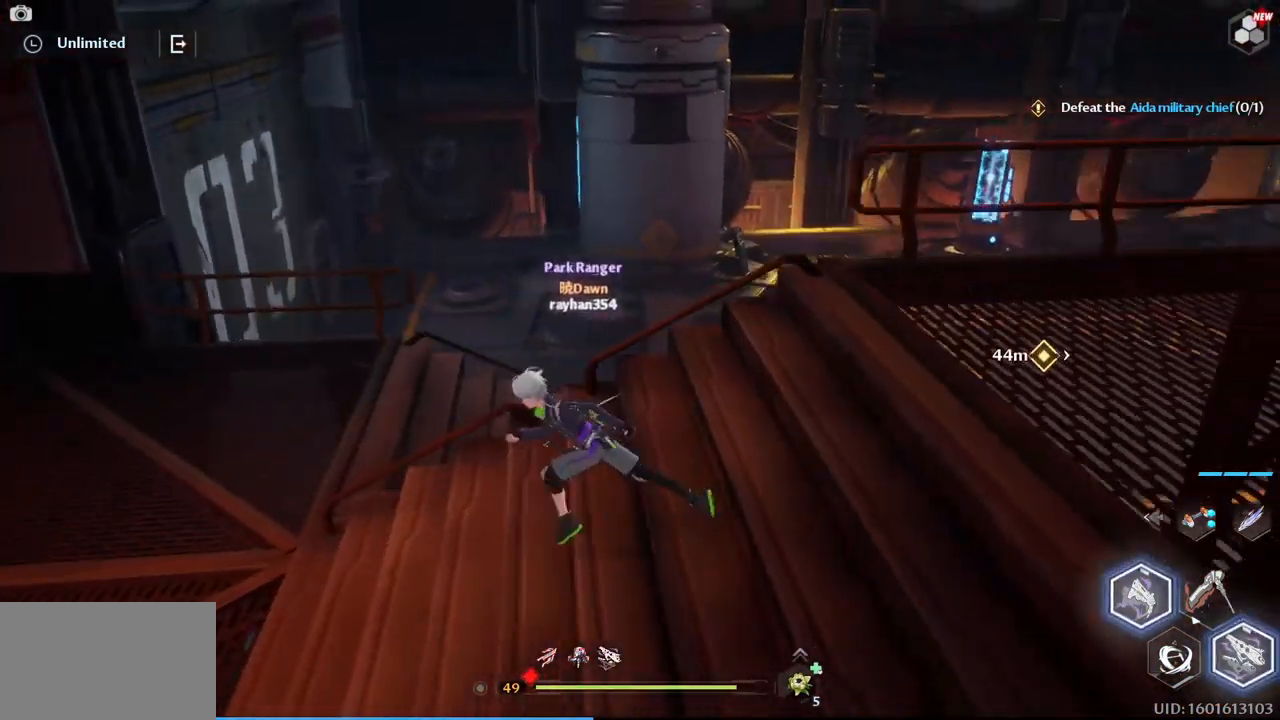
{"keys": ["a"], "mouse": [], "events": []}
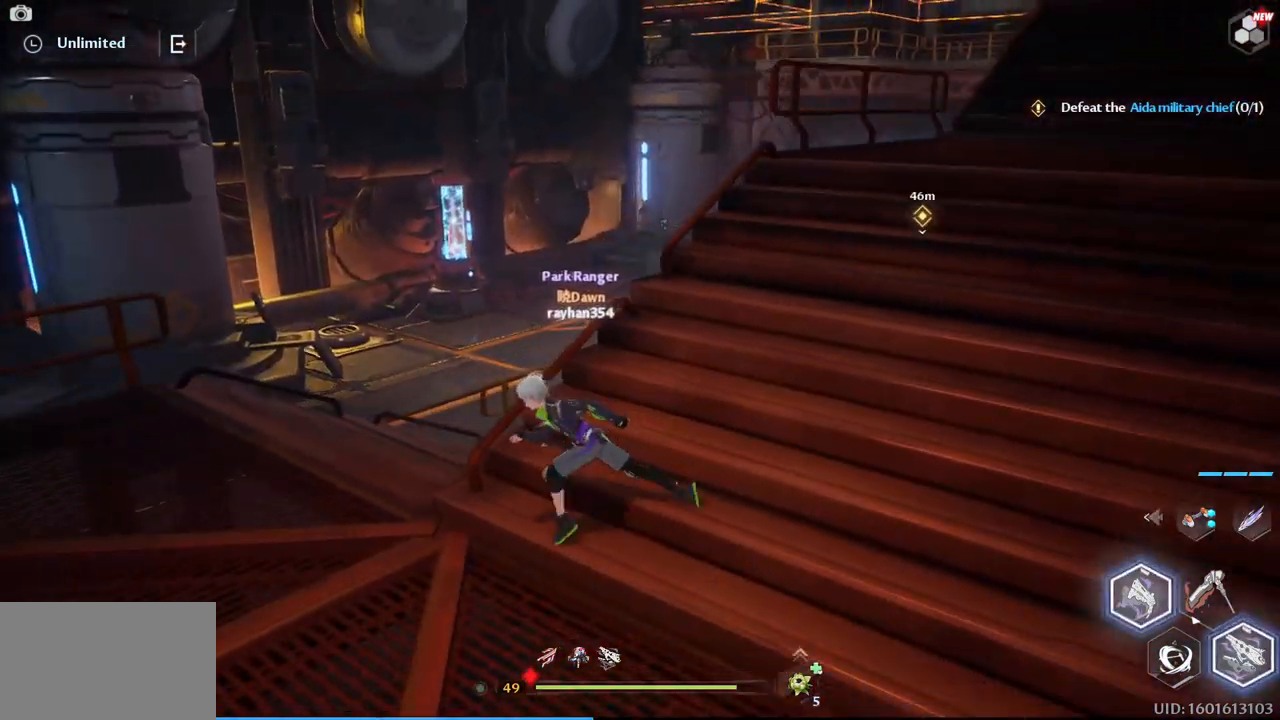
{"keys": ["w"], "mouse": [], "events": [[183, "w", "down"], [417, "a", "up"]]}
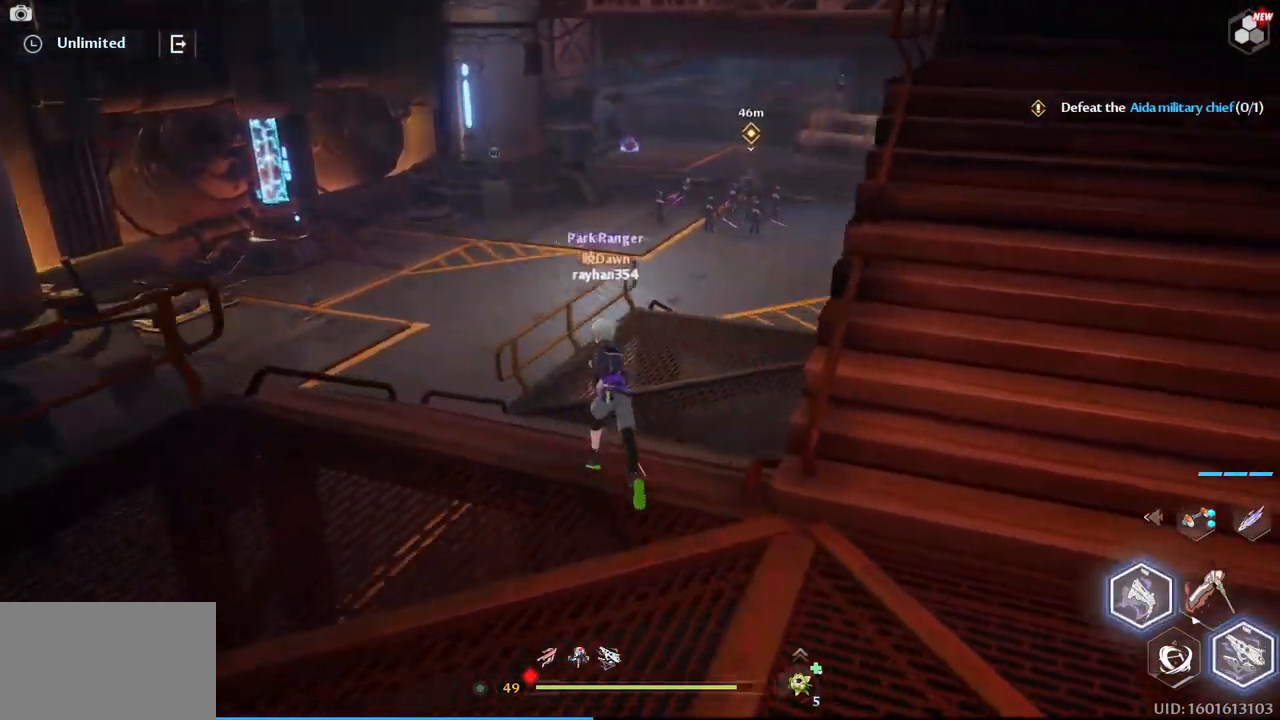
{"keys": ["w"], "mouse": [], "events": []}
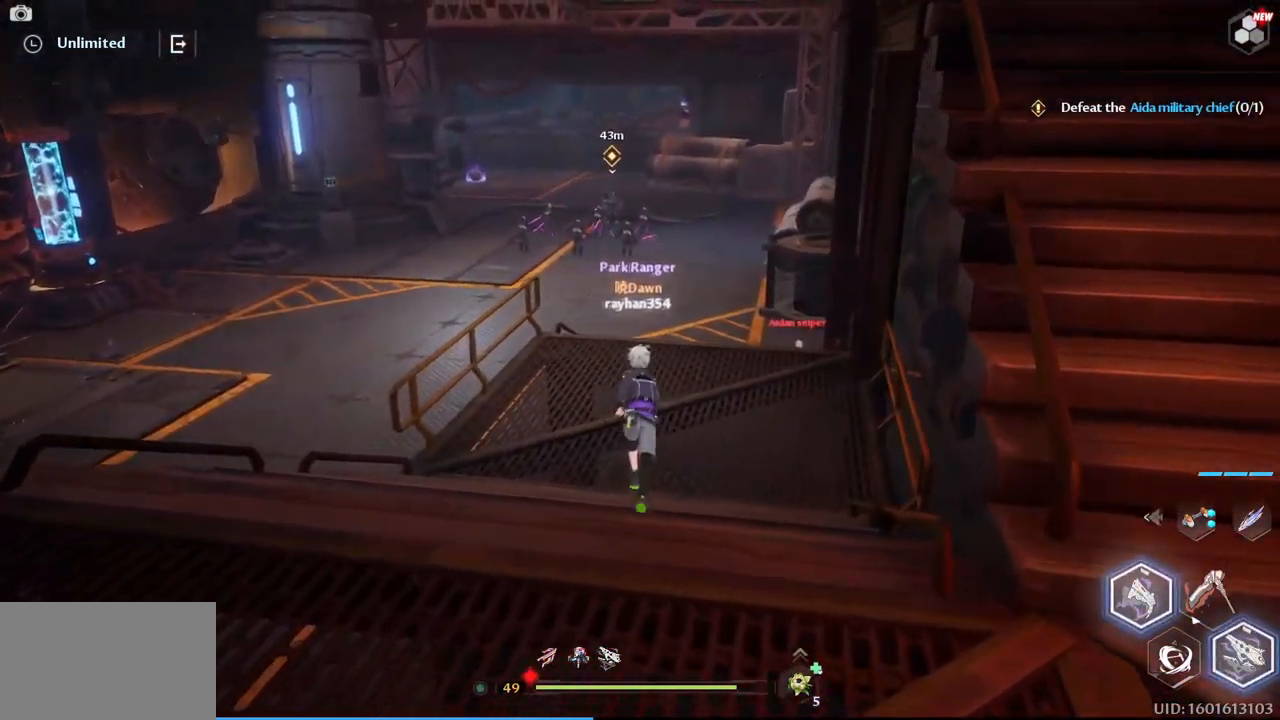
{"keys": ["w"], "mouse": [], "events": []}
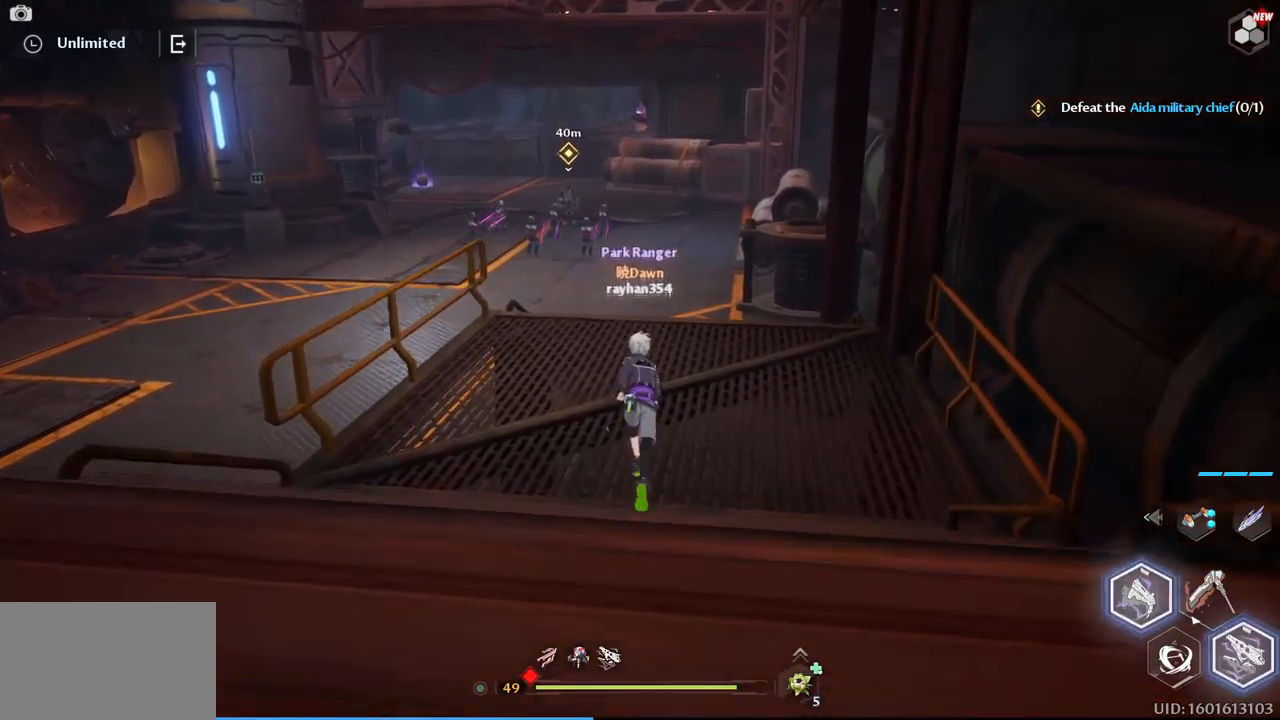
{"keys": ["w"], "mouse": [], "events": []}
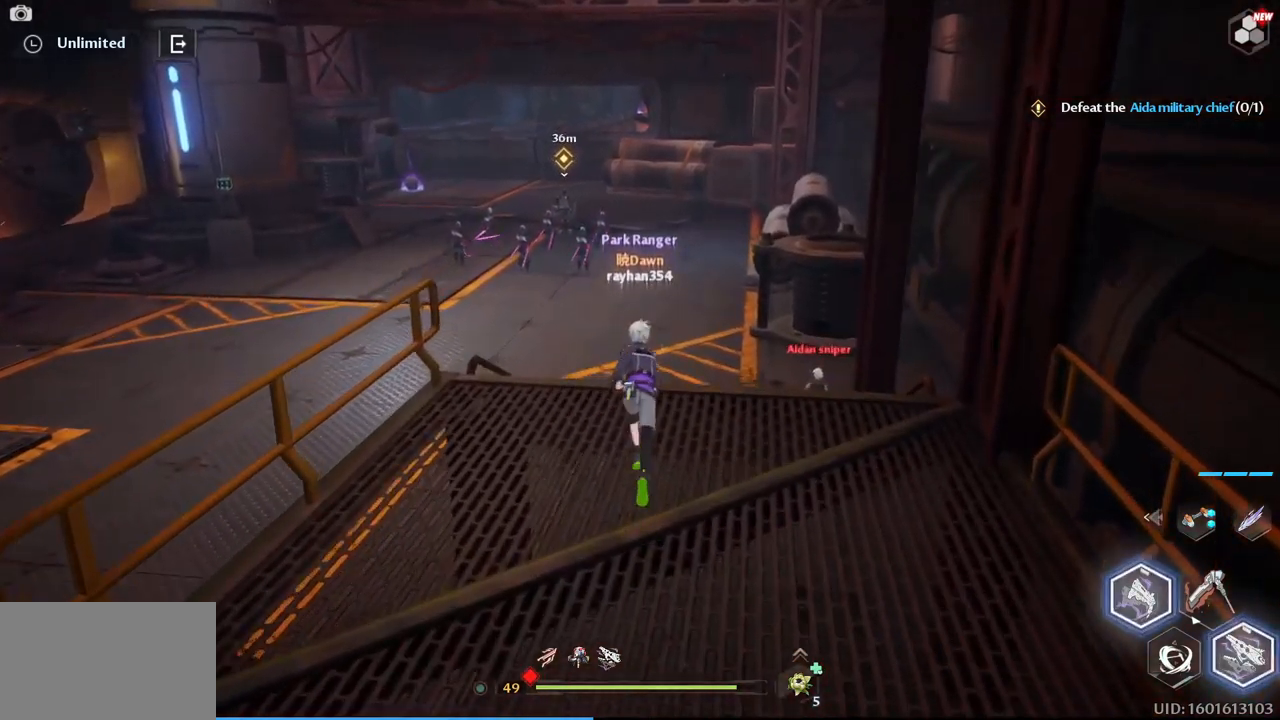
{"keys": ["d", "w"], "mouse": [], "events": [[484, "d", "down"]]}
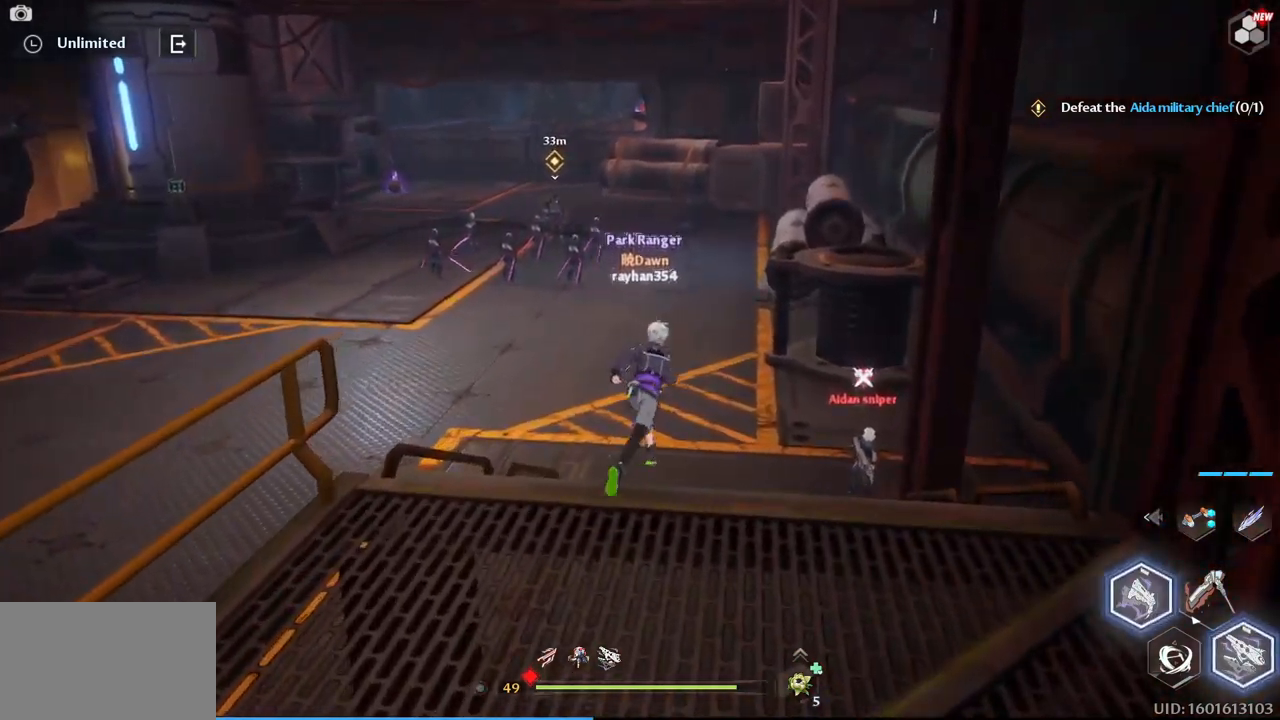
{"keys": ["w"], "mouse": [], "events": [[217, "d", "up"]]}
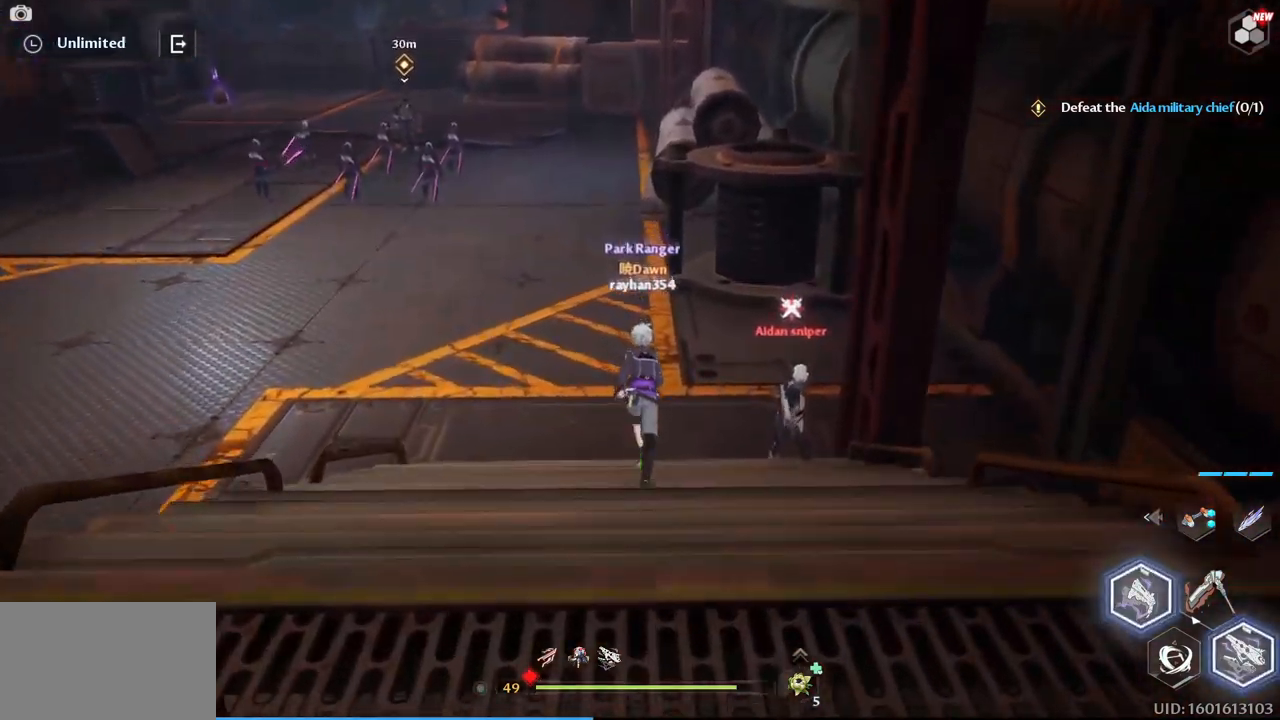
{"keys": ["a"], "mouse": [], "events": [[184, "d", "down"], [284, "d", "up"], [284, "w", "up"], [334, "a", "down"]]}
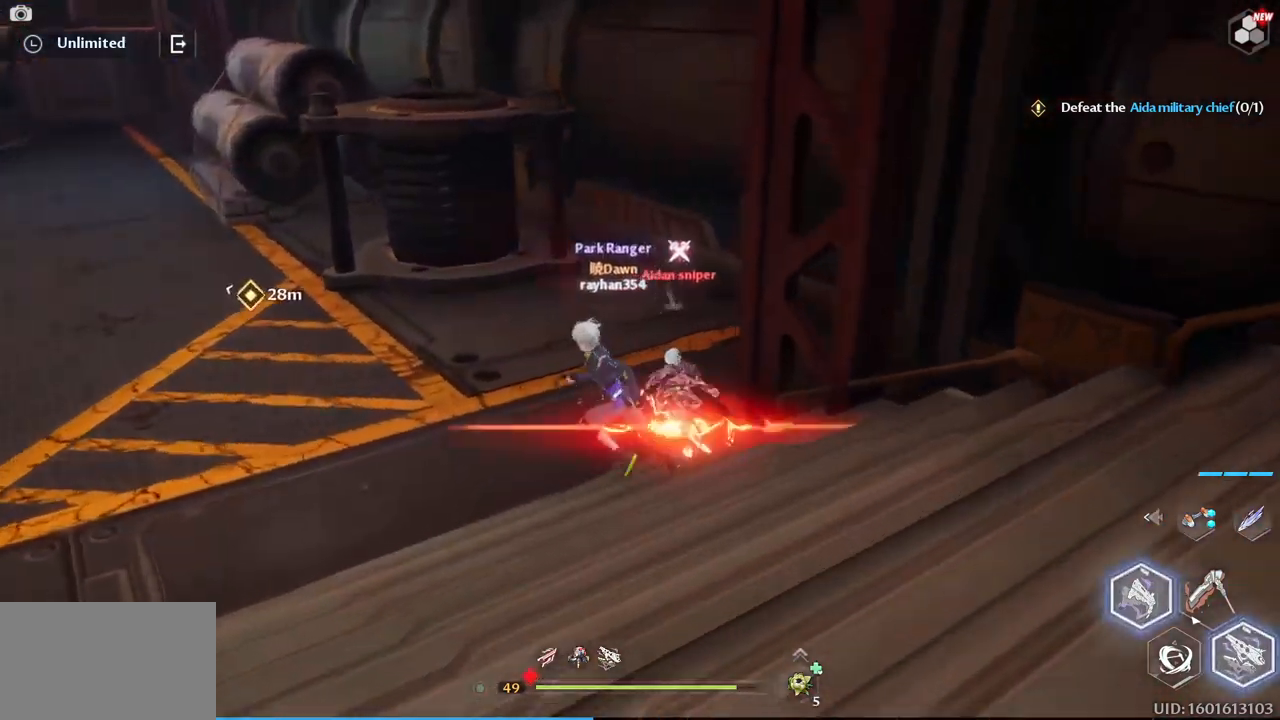
{"keys": ["w"], "mouse": [], "events": [[17, "s", "down"], [200, "s", "up"], [300, "a", "up"], [384, "w", "down"]]}
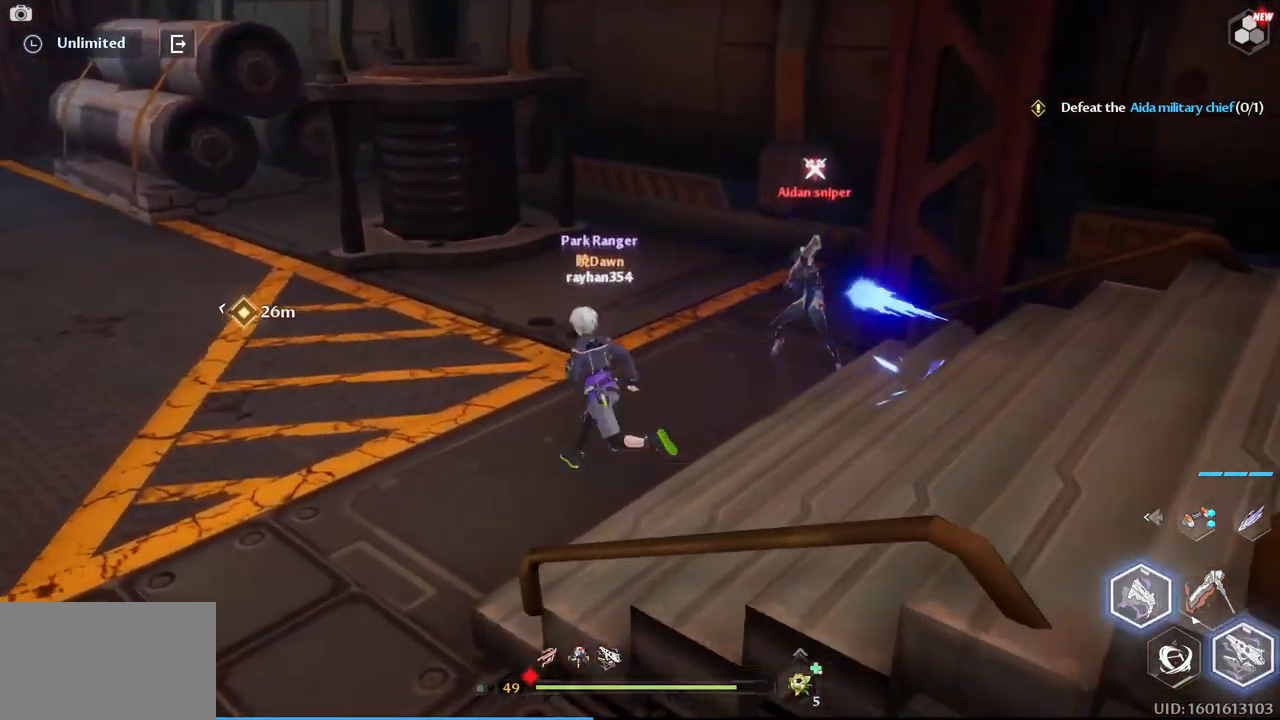
{"keys": ["w"], "mouse": [], "events": [[34, "mouse_left", "down"], [67, "mouse_left", "up"], [400, "mouse_left", "down"], [450, "mouse_left", "up"]]}
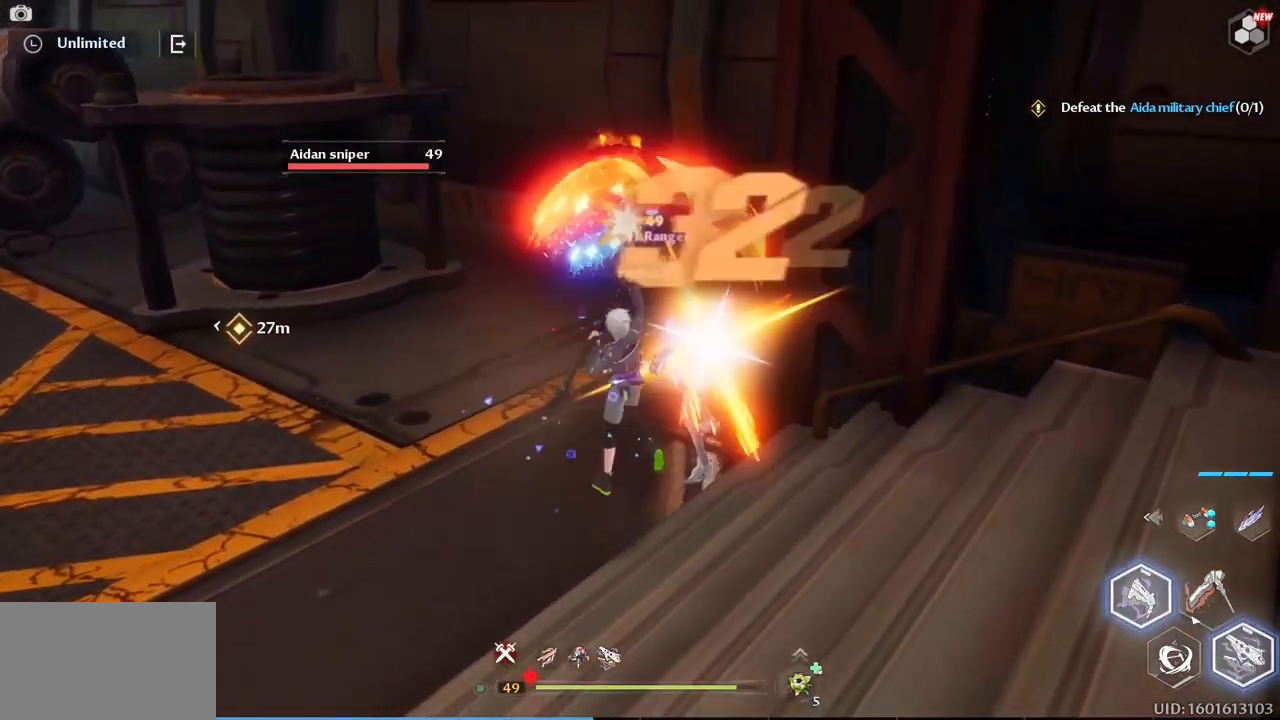
{"keys": ["w"], "mouse": [], "events": [[34, "mouse_left", "down"], [100, "mouse_left", "up"], [184, "mouse_left", "down"], [284, "mouse_left", "up"], [367, "mouse_left", "down"], [417, "mouse_left", "up"]]}
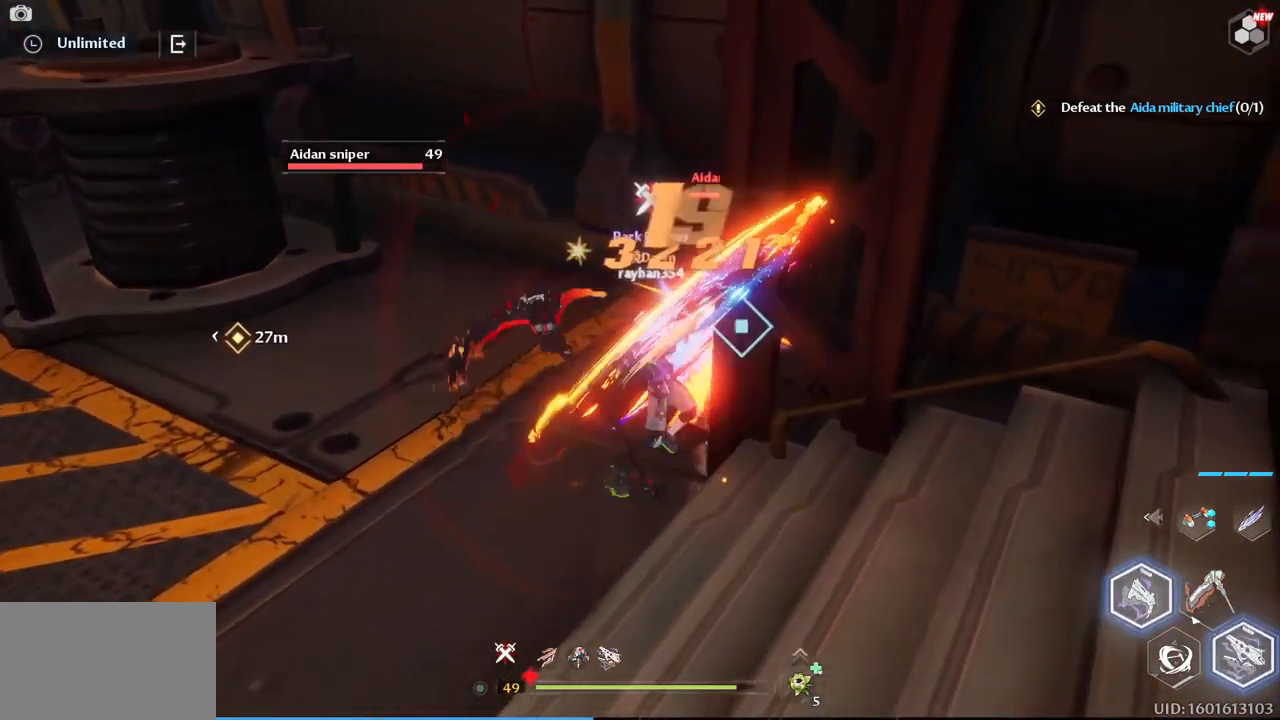
{"keys": ["a", "w"], "mouse": [], "events": [[17, "mouse_left", "down"], [100, "mouse_left", "up"], [200, "mouse_left", "down"], [250, "mouse_left", "up"], [384, "mouse_left", "down"], [434, "mouse_left", "up"], [484, "a", "down"]]}
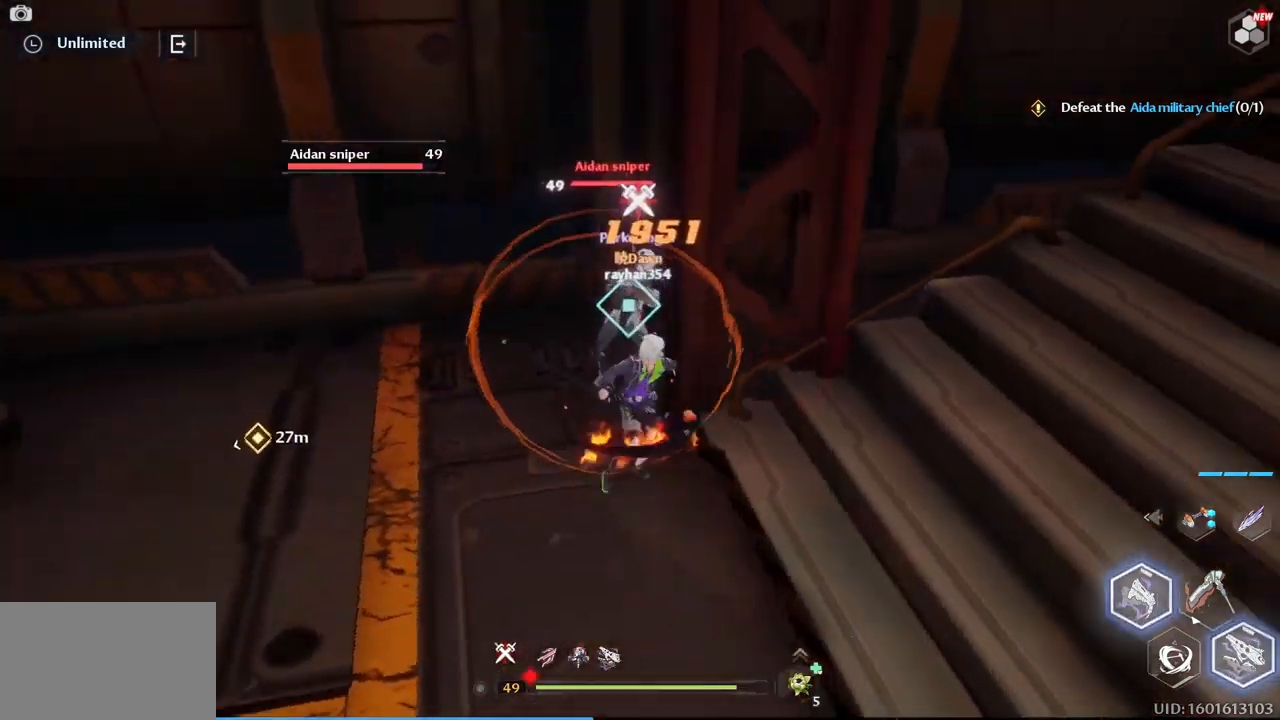
{"keys": ["w"], "mouse": [], "events": [[34, "mouse_left", "down"], [117, "mouse_left", "up"], [217, "a", "up"], [217, "mouse_left", "down"], [267, "mouse_left", "up"], [350, "mouse_left", "down"], [400, "mouse_left", "up"]]}
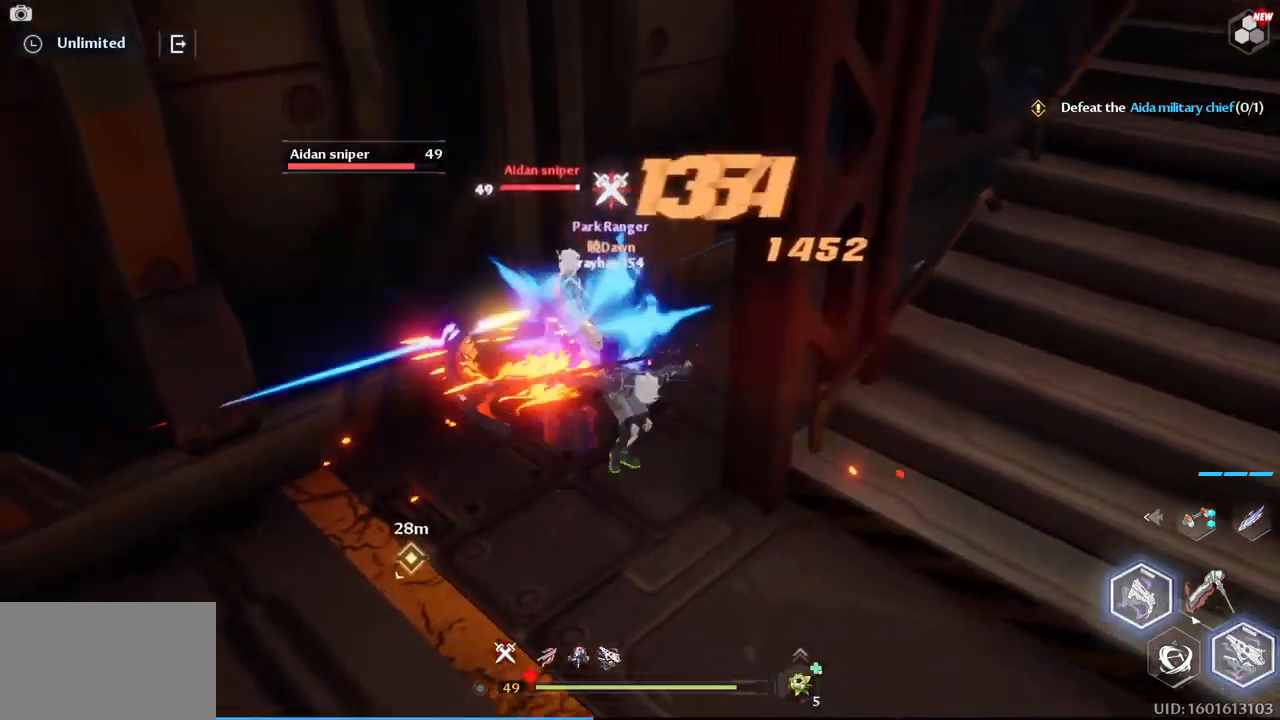
{"keys": ["w"], "mouse": [], "events": [[50, "mouse_left", "down"], [84, "mouse_left", "up"], [184, "mouse_left", "down"], [267, "mouse_left", "up"], [367, "mouse_left", "down"], [467, "mouse_left", "up"]]}
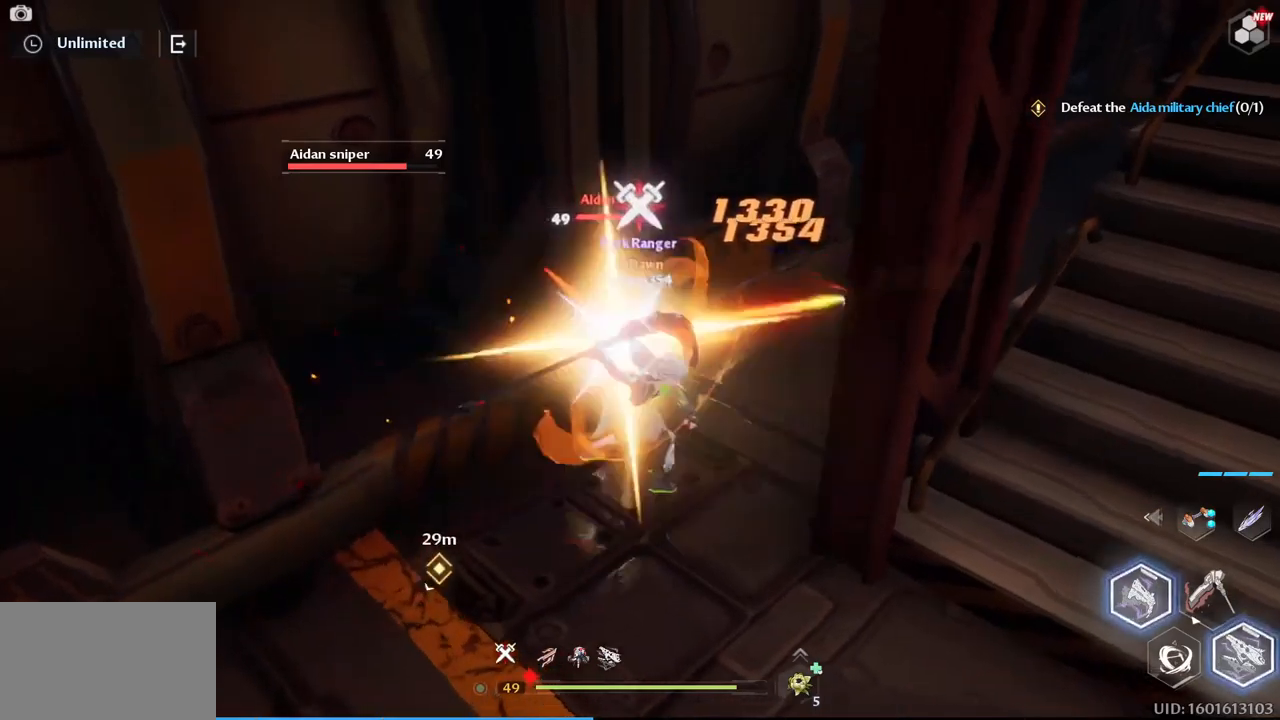
{"keys": [], "mouse": [], "events": [[83, "mouse_left", "down"], [117, "mouse_left", "up"], [217, "mouse_left", "down"], [267, "w", "up"], [300, "mouse_left", "up"], [400, "mouse_left", "down"], [500, "mouse_left", "up"]]}
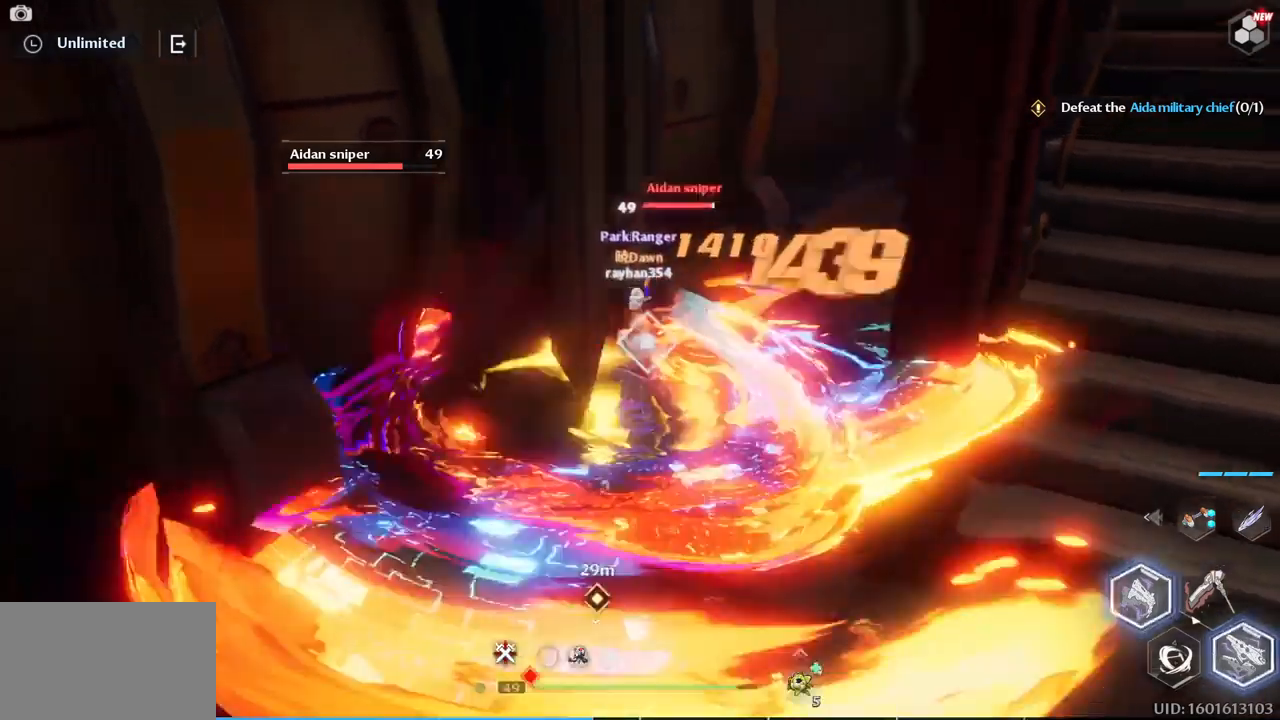
{"keys": ["d"], "mouse": ["left"], "events": [[83, "d", "down"], [83, "mouse_left", "down"], [183, "mouse_left", "up"], [283, "mouse_left", "down"], [367, "mouse_left", "up"], [467, "mouse_left", "down"]]}